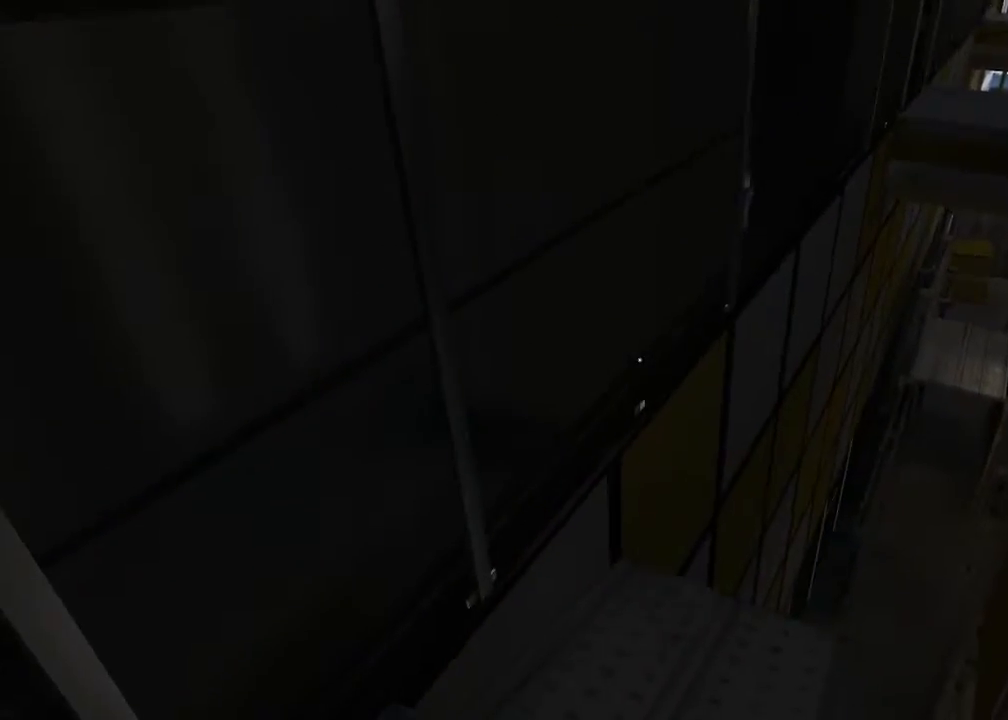
Gameplay with keyboard and mouse; each line is a JSON object with the keys and mouse buttons held at the frame after it. "events" lists presses ("down") and releases ("up") of "1", "2", "3", "4", "5", "a", "alt", "c", "ctrl", "d", "e", "f", "q", "r", "s", "shift", "space", "tab", "v", "w", "x", "z", "mouse_left", "mouse_middle", "mouse_right", "mouse_wheel_up" and "mouse_wheel_down" between this image and that frame as [ms after this image, input, new state], when the widget could be followed in between. "mouse_left", "mouse_middle", "mouse_right", "mouse_wheel_up", "mouse_wheel_down" = the "left", "middle", "right", "wheel_up", "wheel_down" buttons of the "mouse" list. No other keys are recorded. Mouse movement is not recorded.
{"keys": [], "mouse": [], "events": []}
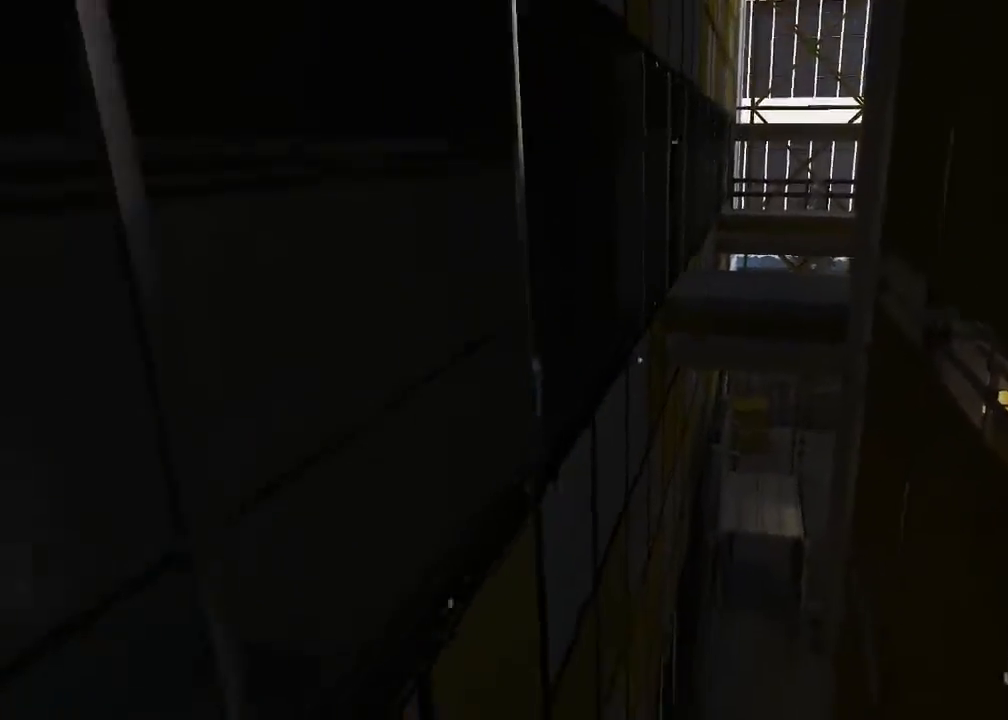
{"keys": [], "mouse": [], "events": []}
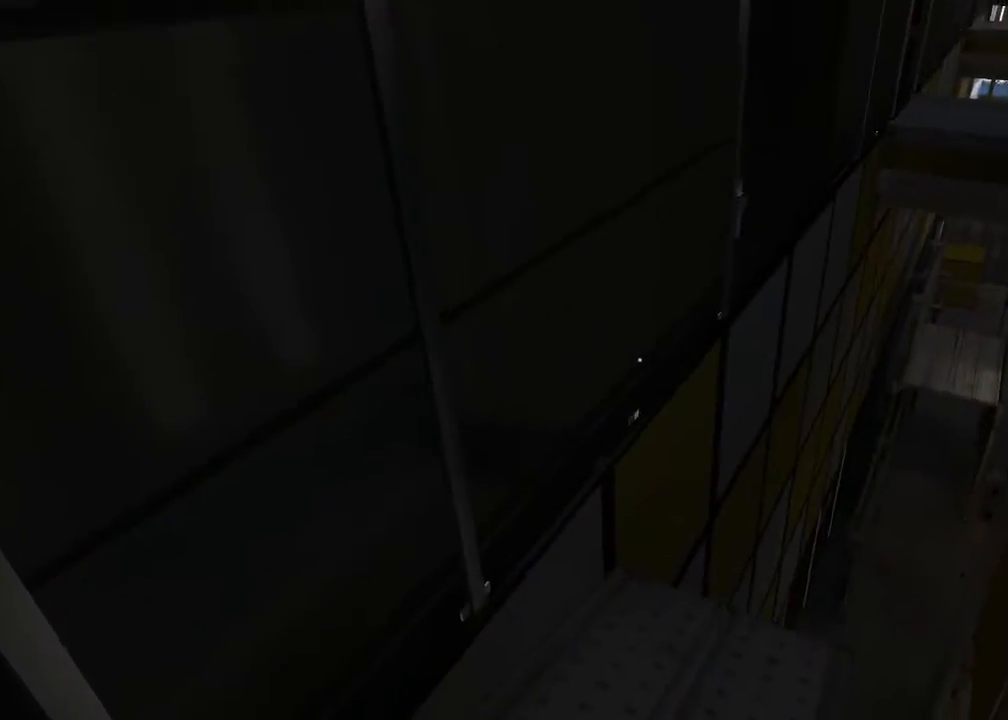
{"keys": [], "mouse": [], "events": []}
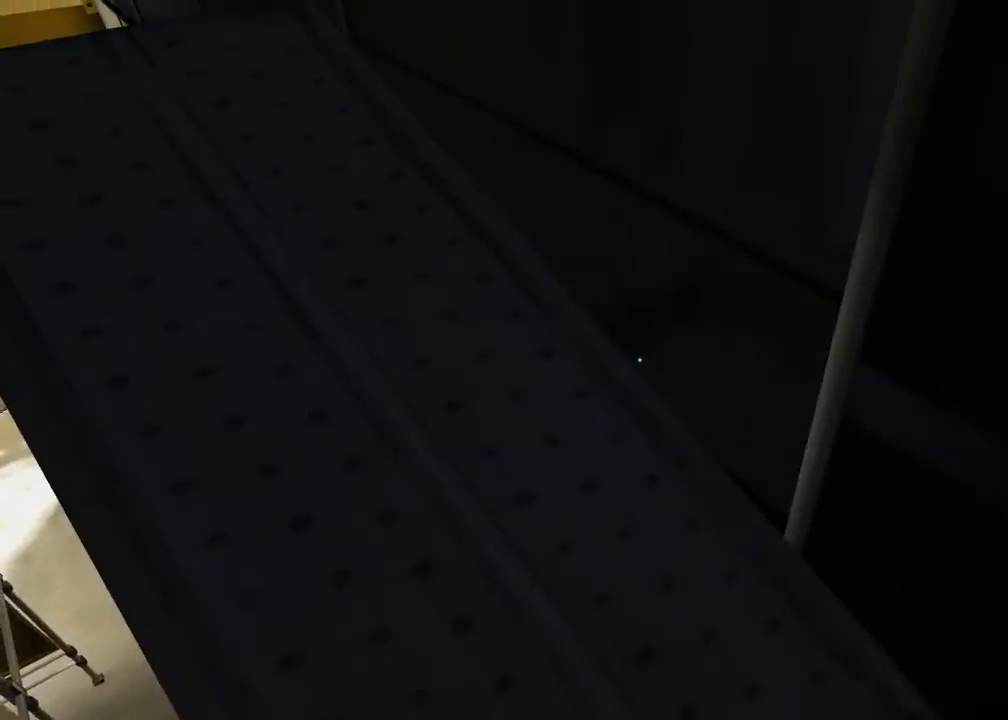
{"keys": ["d"], "mouse": [], "events": [[383, "d", "down"]]}
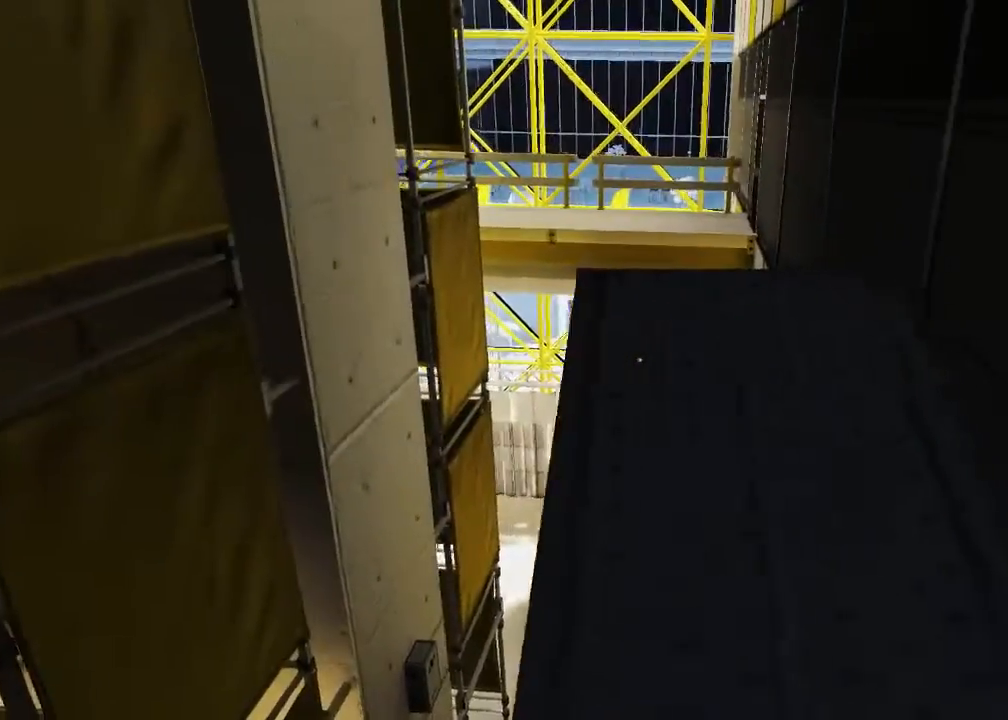
{"keys": [], "mouse": [], "events": [[117, "d", "up"]]}
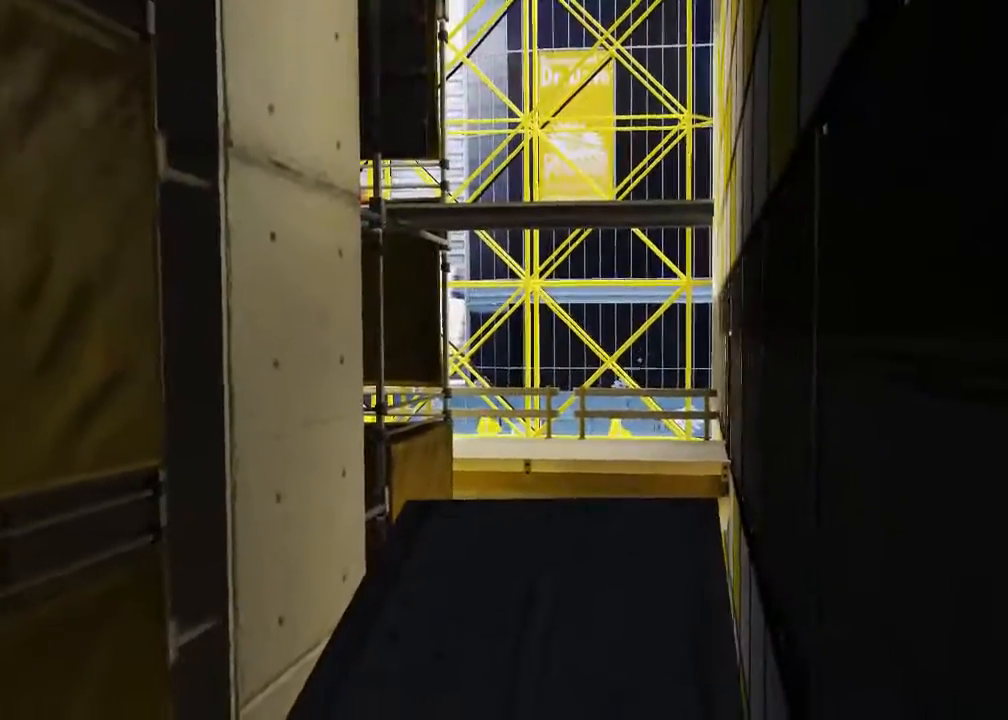
{"keys": ["w"], "mouse": [], "events": [[67, "w", "down"]]}
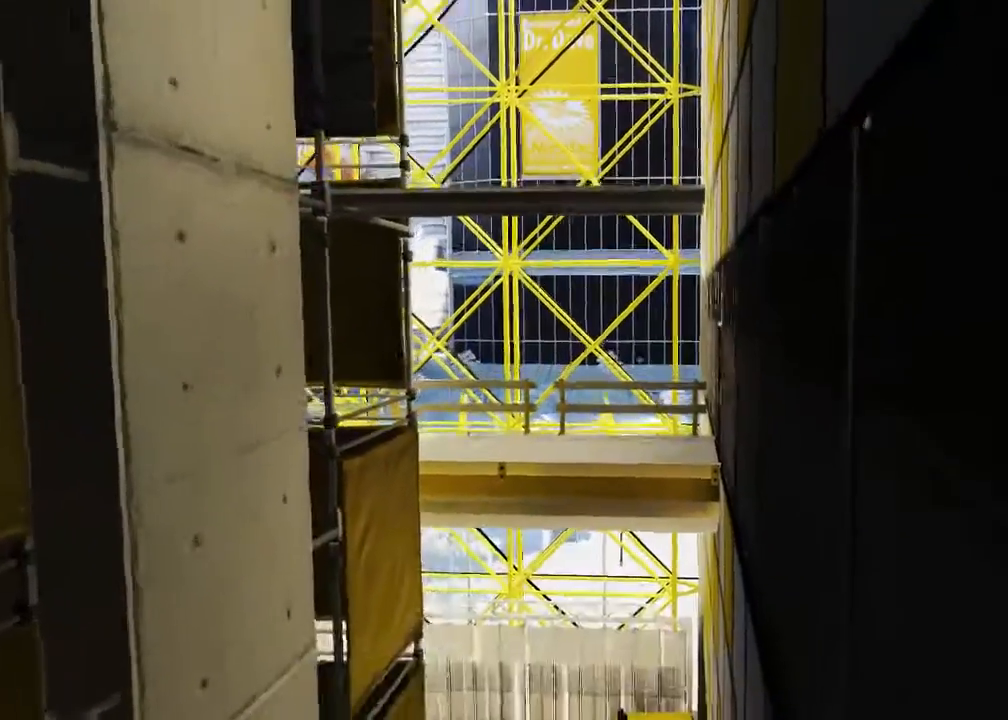
{"keys": ["space", "w"], "mouse": [], "events": [[383, "space", "down"]]}
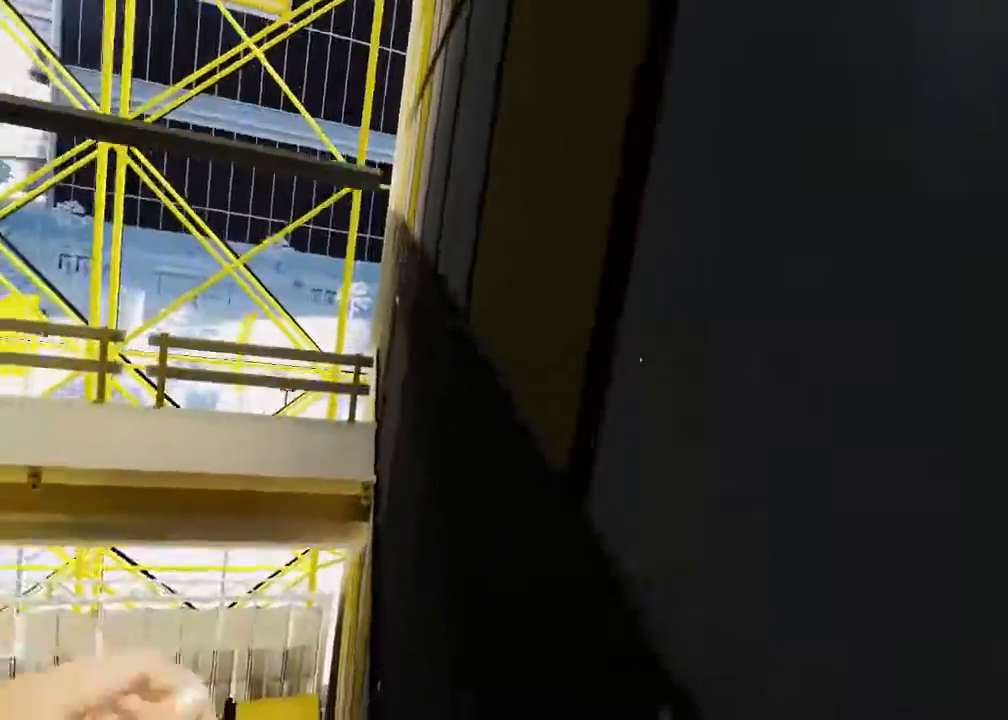
{"keys": ["w"], "mouse": [], "events": [[150, "space", "up"]]}
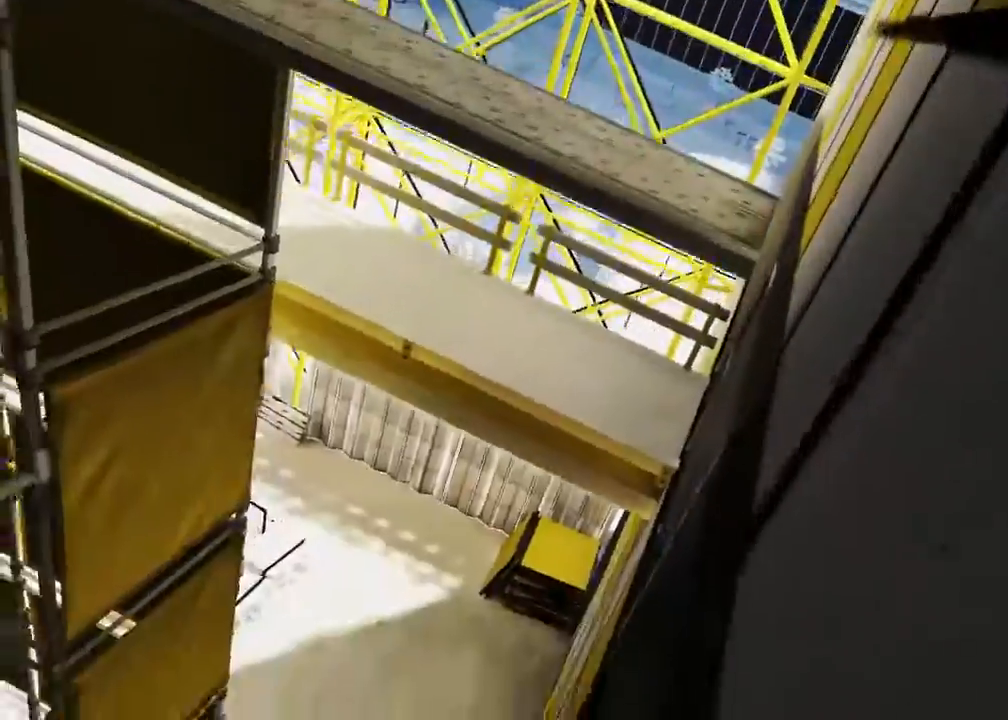
{"keys": ["ctrl", "w"], "mouse": [], "events": [[167, "space", "down"], [333, "space", "up"], [433, "ctrl", "down"]]}
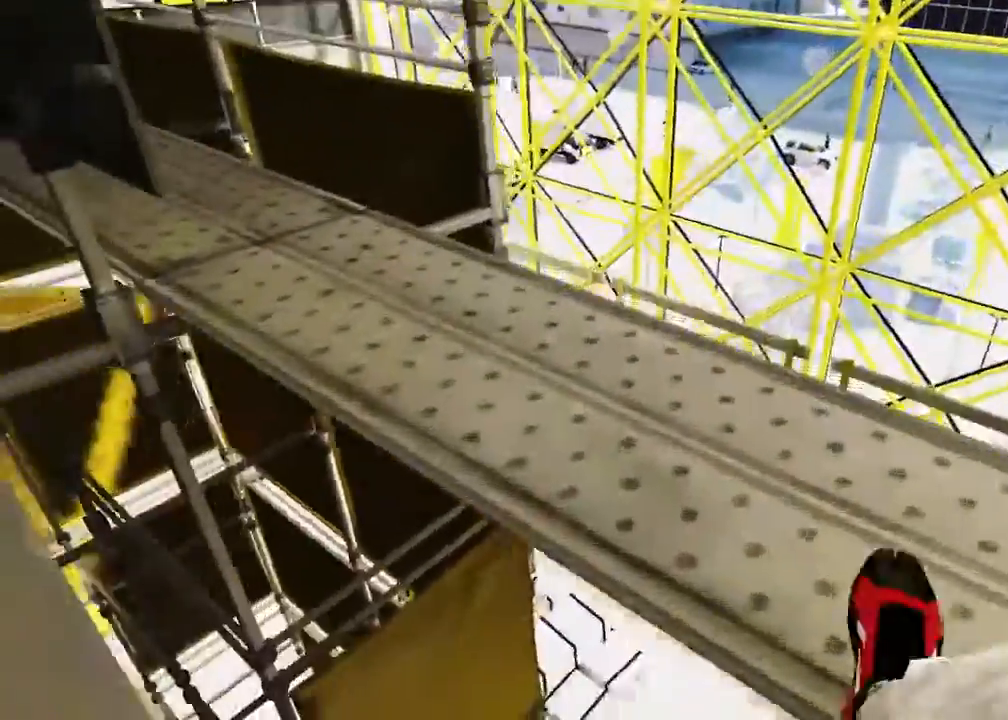
{"keys": [], "mouse": [], "events": [[100, "ctrl", "up"], [217, "w", "up"]]}
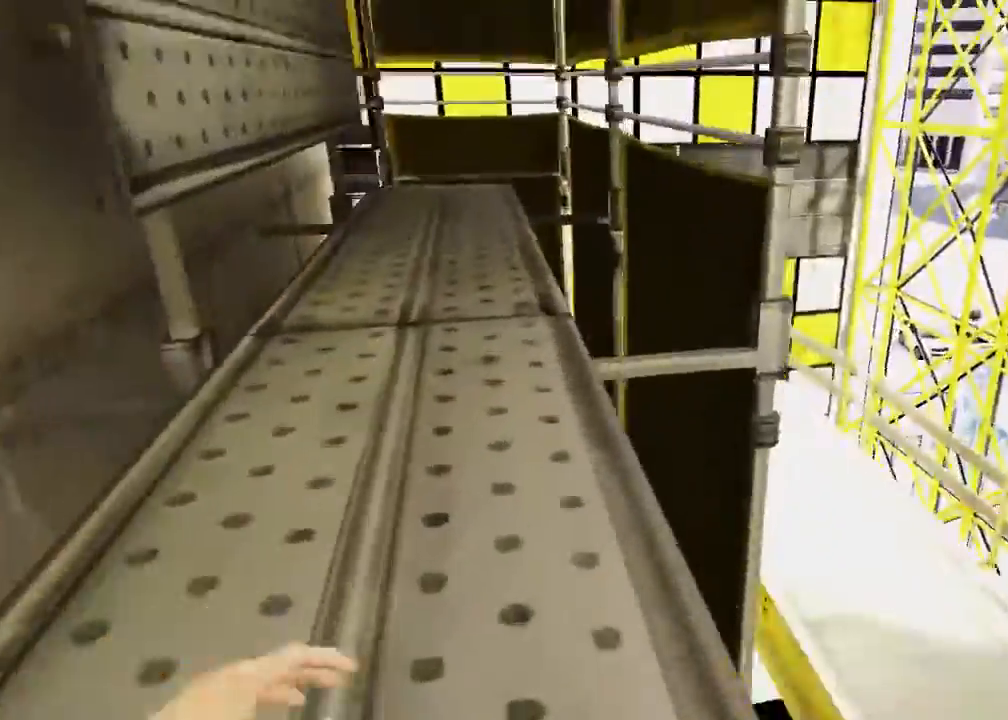
{"keys": [], "mouse": [], "events": []}
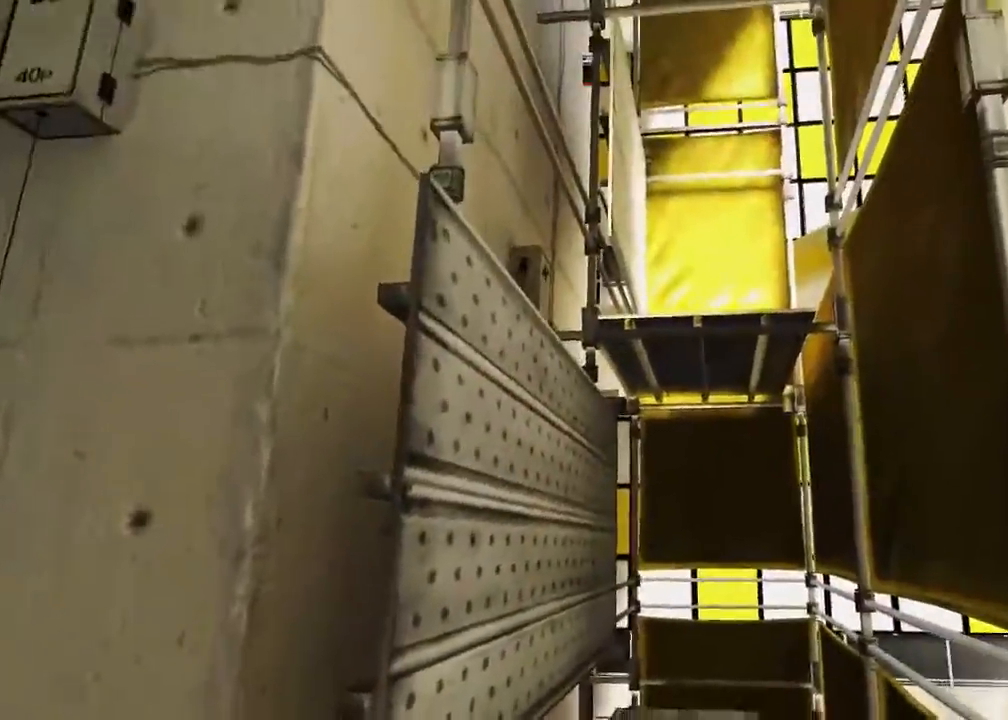
{"keys": [], "mouse": [], "events": []}
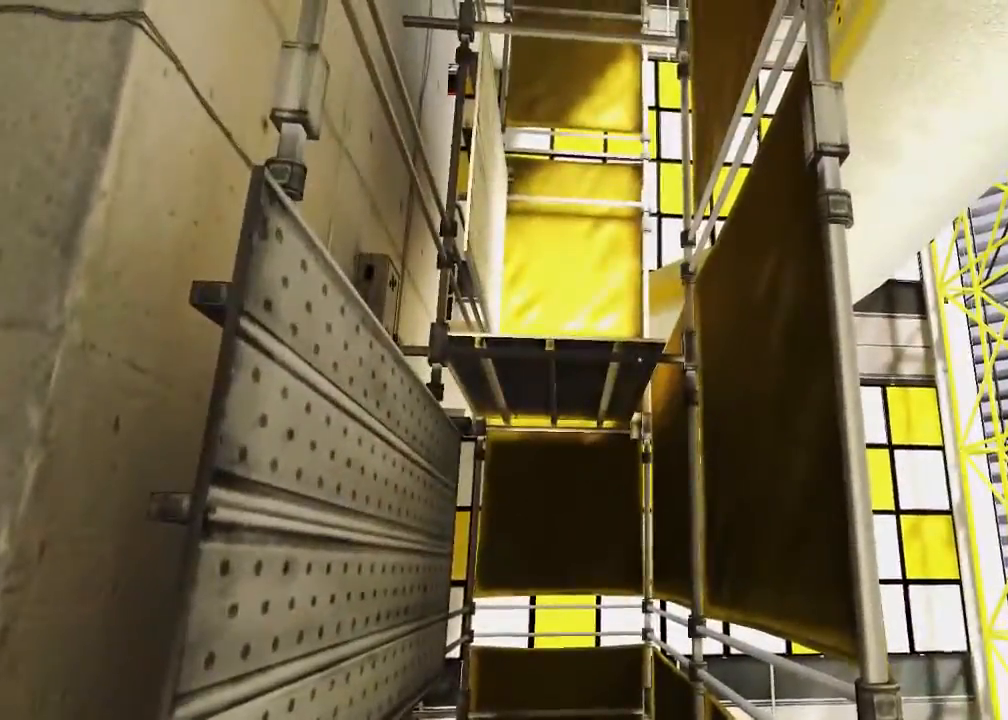
{"keys": ["w"], "mouse": [], "events": [[350, "w", "down"]]}
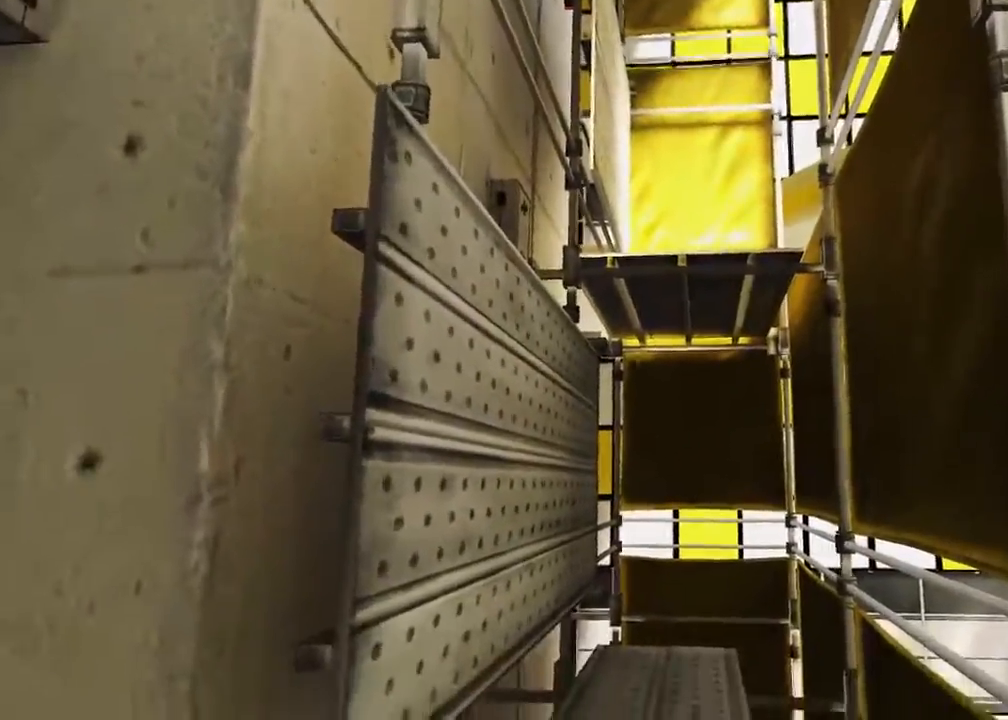
{"keys": ["w"], "mouse": [], "events": []}
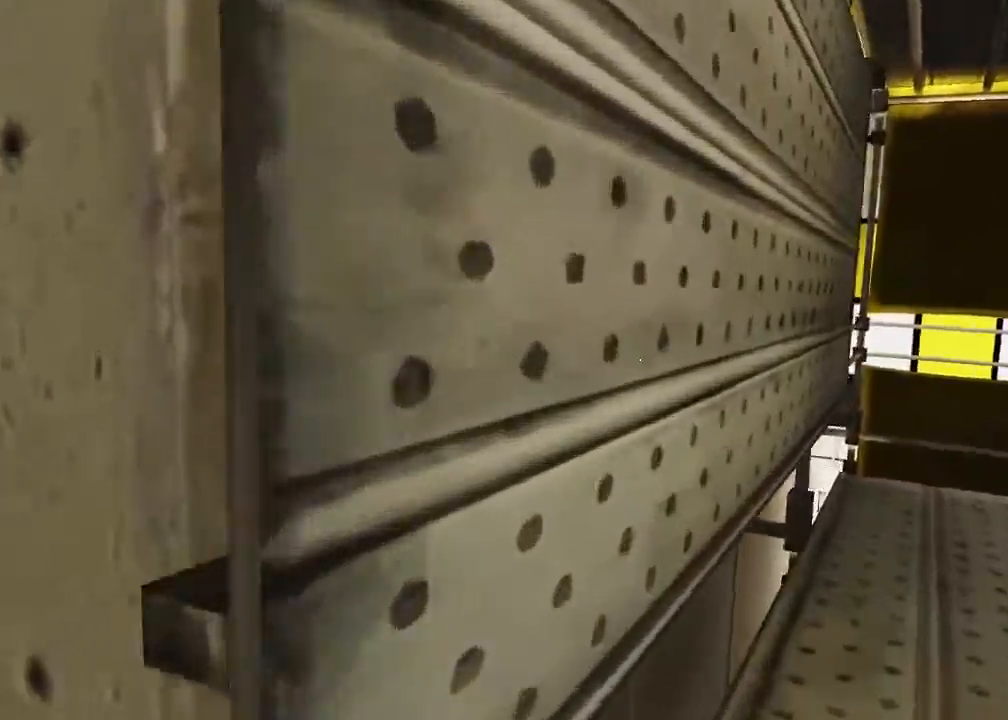
{"keys": [], "mouse": [], "events": [[83, "space", "down"], [150, "w", "up"], [217, "space", "up"]]}
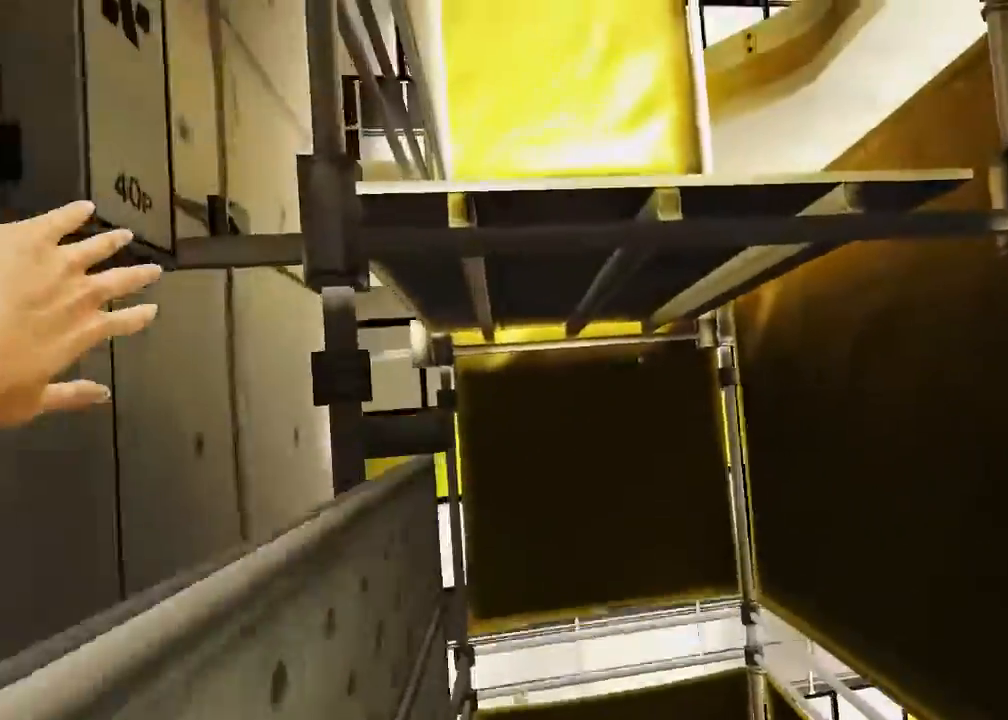
{"keys": ["w"], "mouse": [], "events": [[33, "space", "down"], [133, "space", "up"], [300, "w", "down"]]}
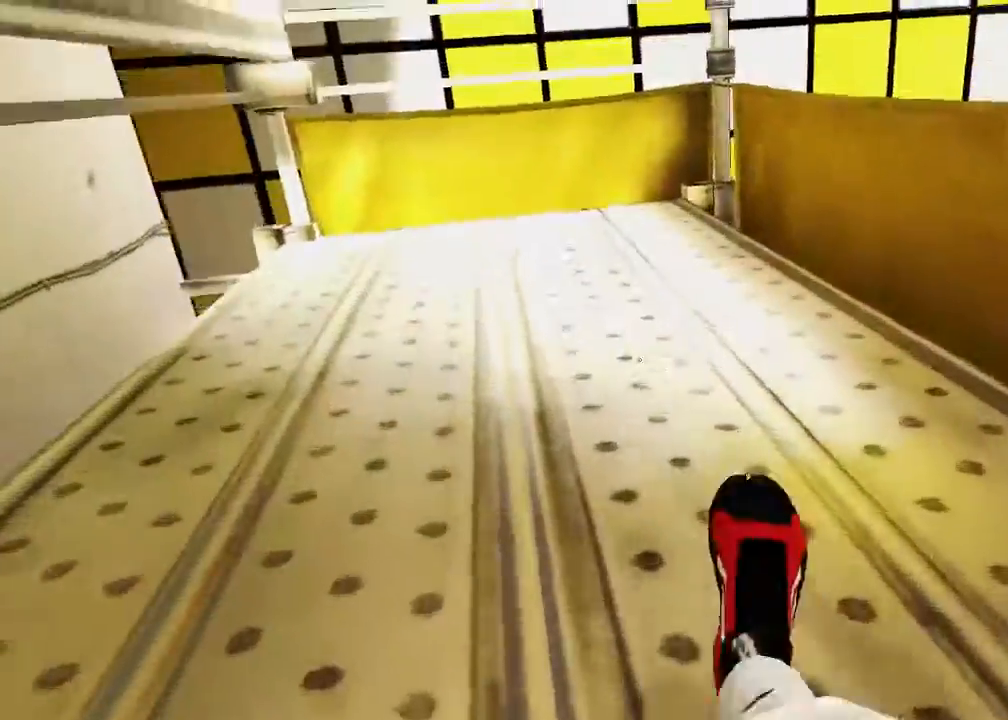
{"keys": [], "mouse": [], "events": [[50, "w", "up"]]}
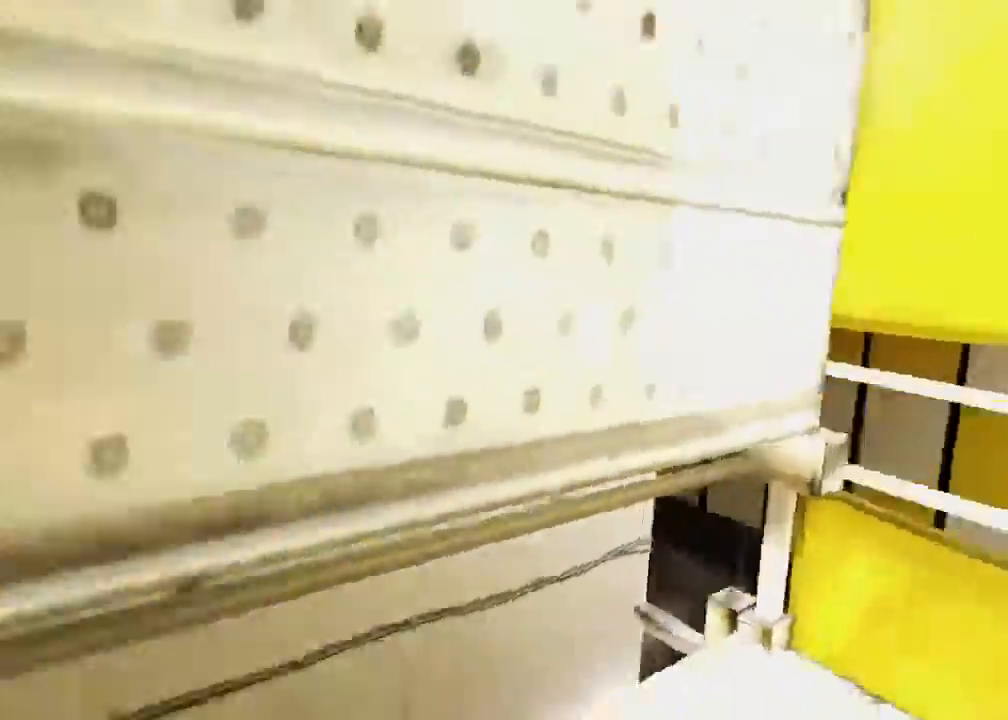
{"keys": ["w"], "mouse": [], "events": [[17, "a", "down"], [17, "w", "down"], [233, "a", "up"]]}
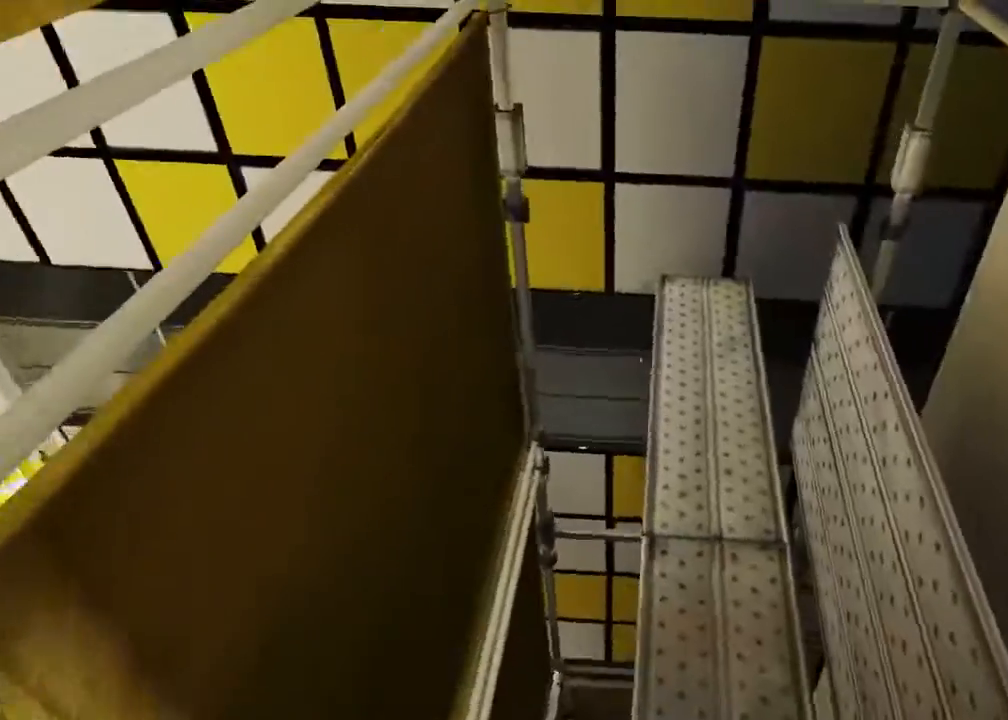
{"keys": ["w"], "mouse": [], "events": []}
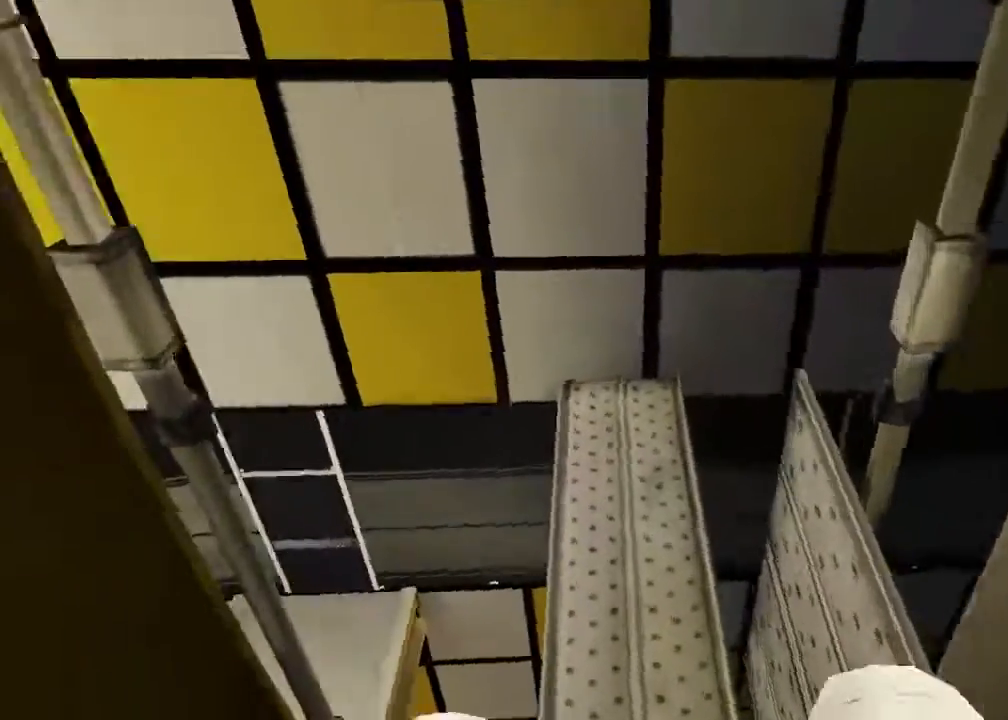
{"keys": [], "mouse": [], "events": [[450, "w", "up"]]}
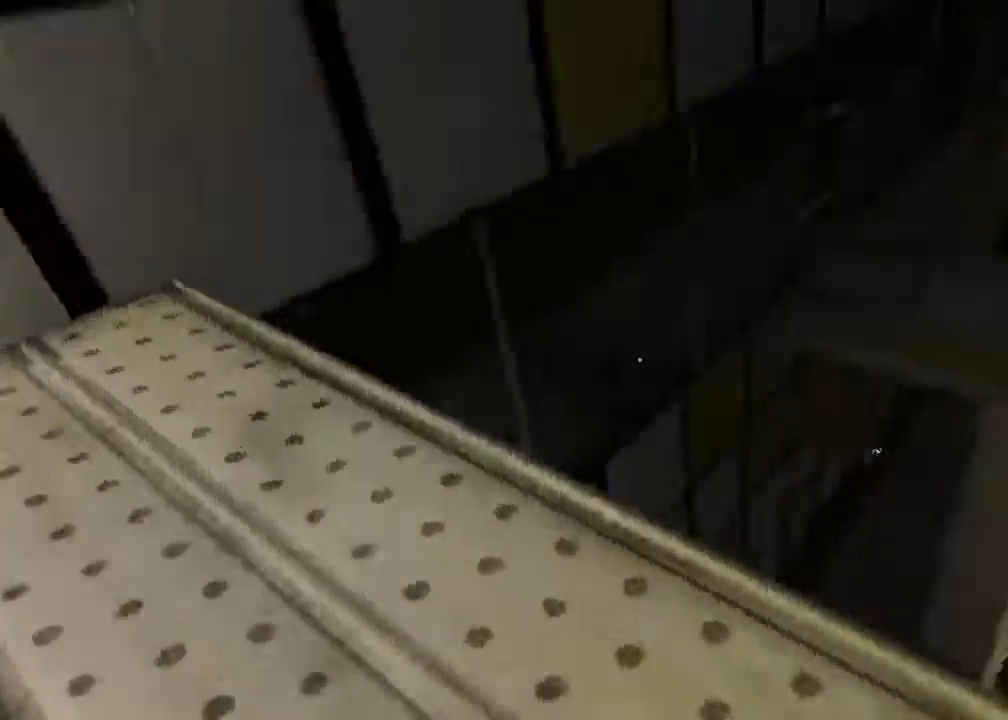
{"keys": ["a", "s"], "mouse": [], "events": [[450, "a", "down"], [500, "s", "down"]]}
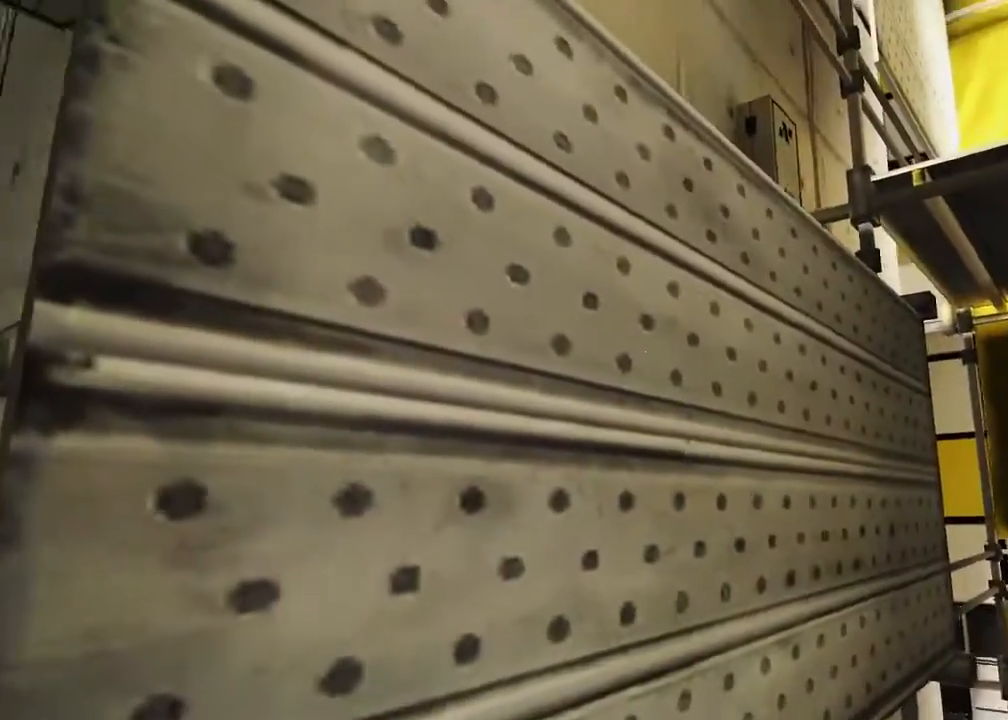
{"keys": [], "mouse": [], "events": [[233, "a", "up"], [233, "s", "up"], [367, "w", "down"], [500, "w", "up"]]}
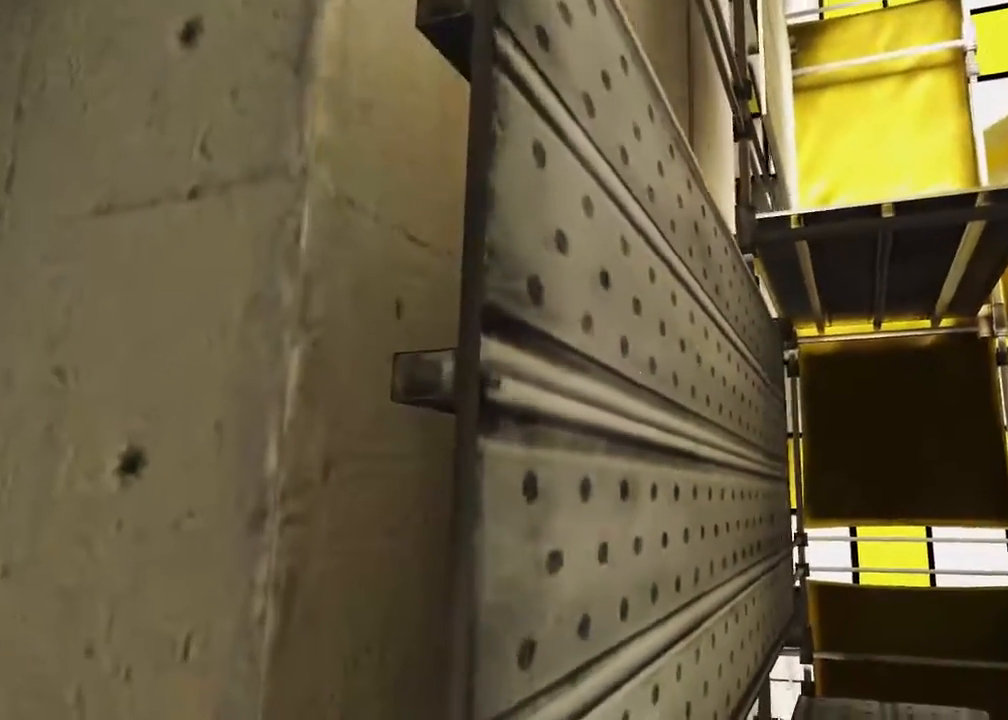
{"keys": [], "mouse": [], "events": [[183, "s", "down"], [483, "s", "up"]]}
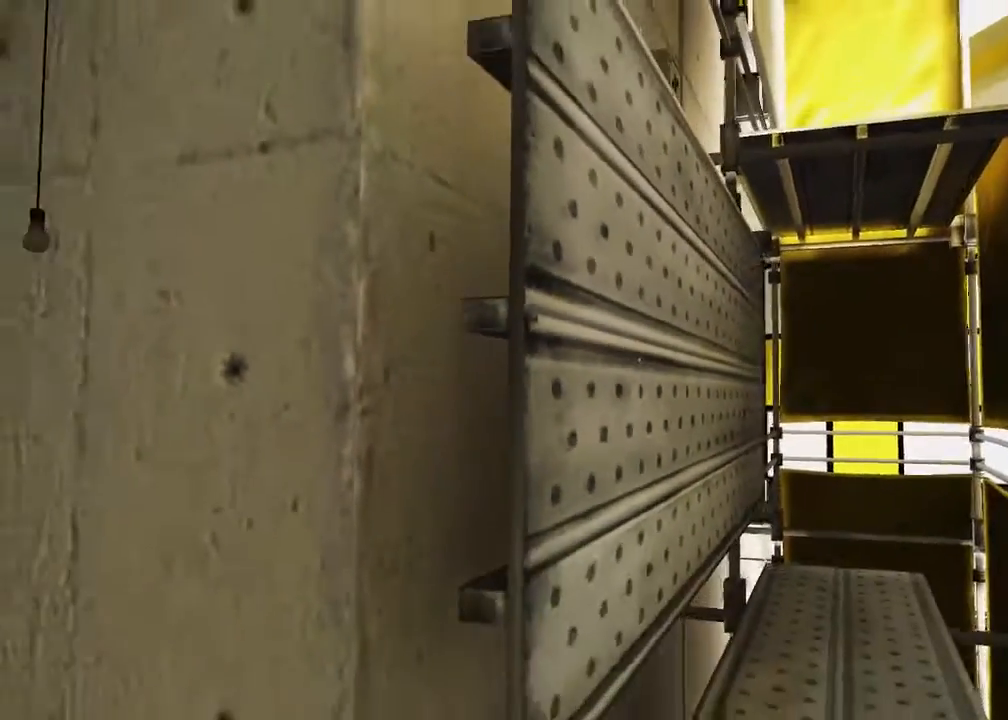
{"keys": ["w"], "mouse": [], "events": [[383, "w", "down"]]}
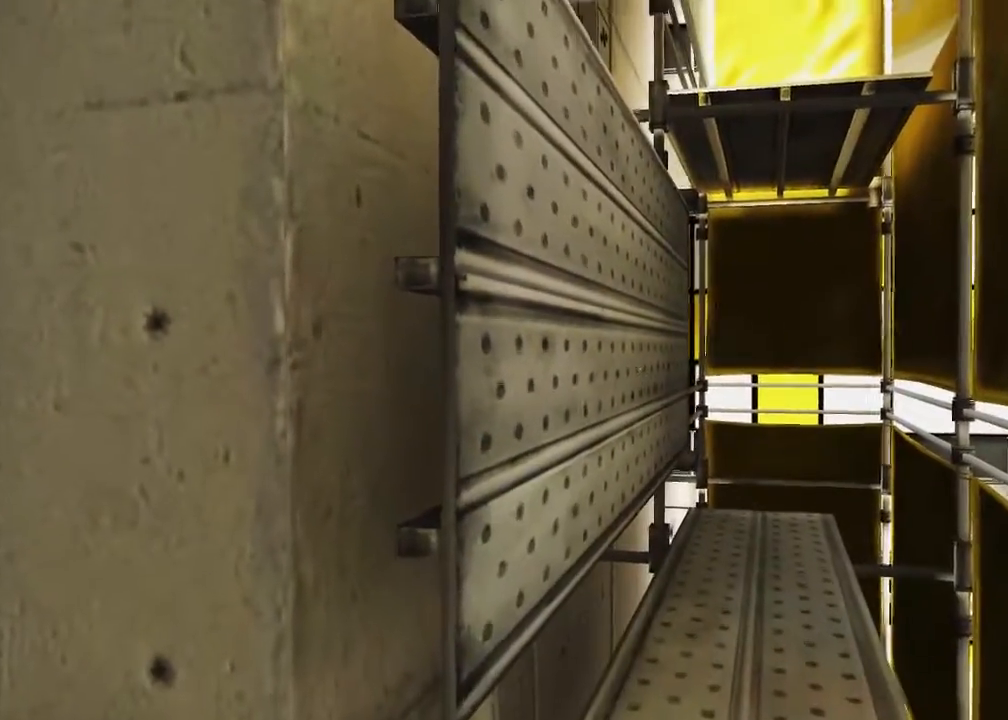
{"keys": [], "mouse": [], "events": [[133, "w", "up"]]}
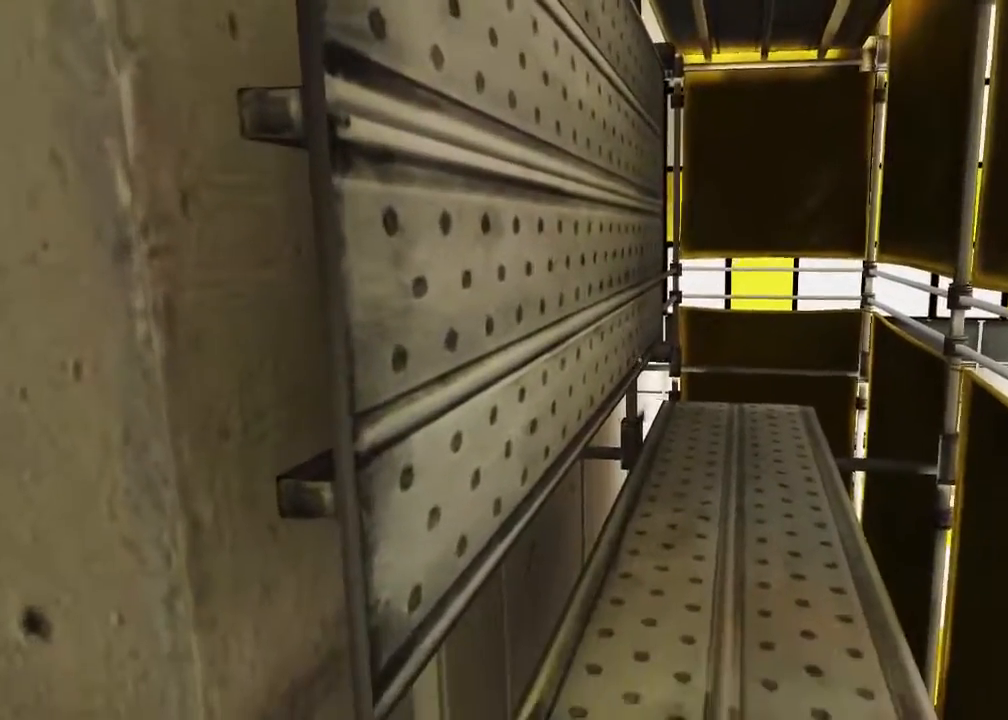
{"keys": [], "mouse": [], "events": [[83, "w", "down"], [417, "w", "up"]]}
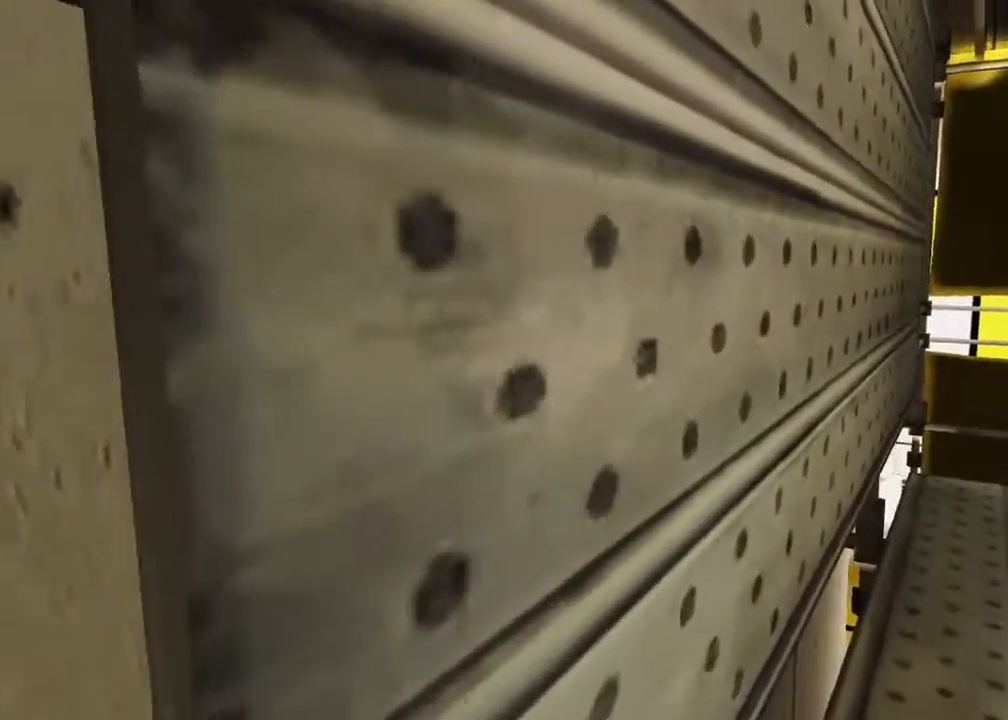
{"keys": [], "mouse": [], "events": [[17, "s", "down"], [400, "s", "up"]]}